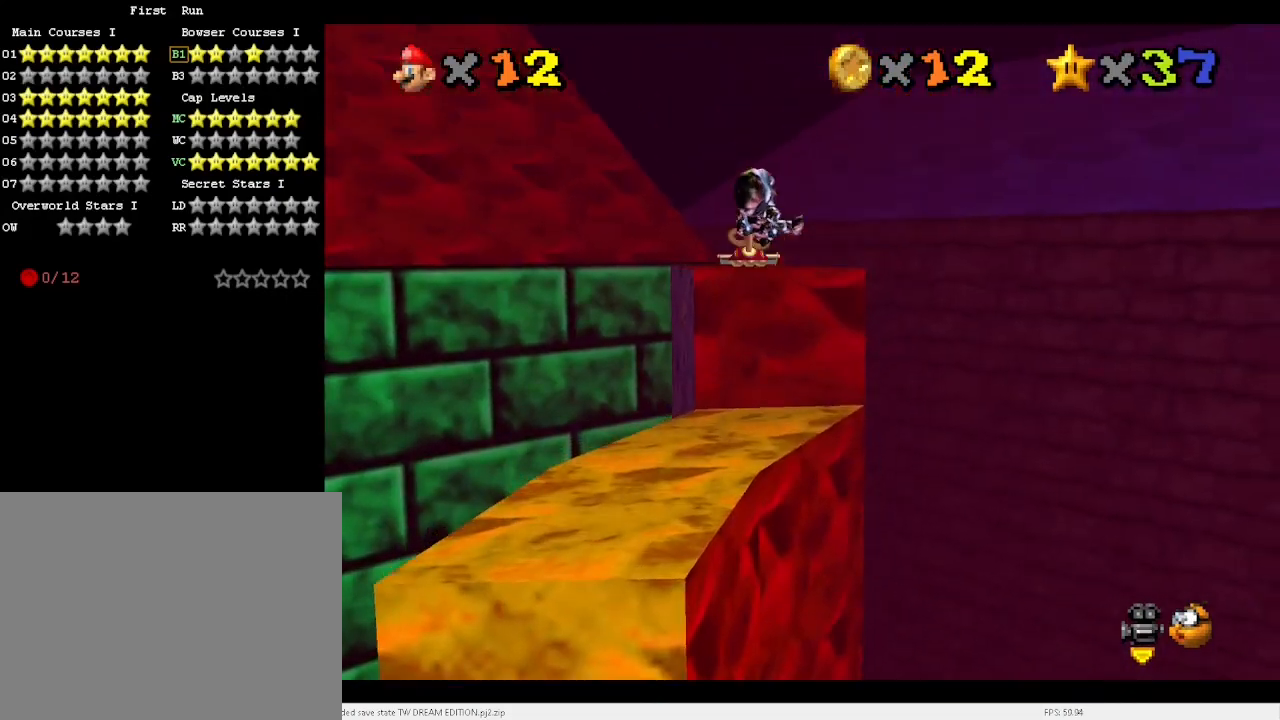
Gameplay with keyboard; each line is a JSON object with the keys held at the frame after it. "events" lists presses ("down") and releases ("up") of "a", "c", "d", "down", "e", "left", "r", "return", "right", "s", "space", "up", "v", "w" and "x" between this image and that frame as [ms after this image, input, new state], when the widget could be followed in between. No other keys are recorded. Mouse input is not recorded.
{"keys": ["d", "up"], "events": [[467, "d", "down"], [467, "right", "up"]]}
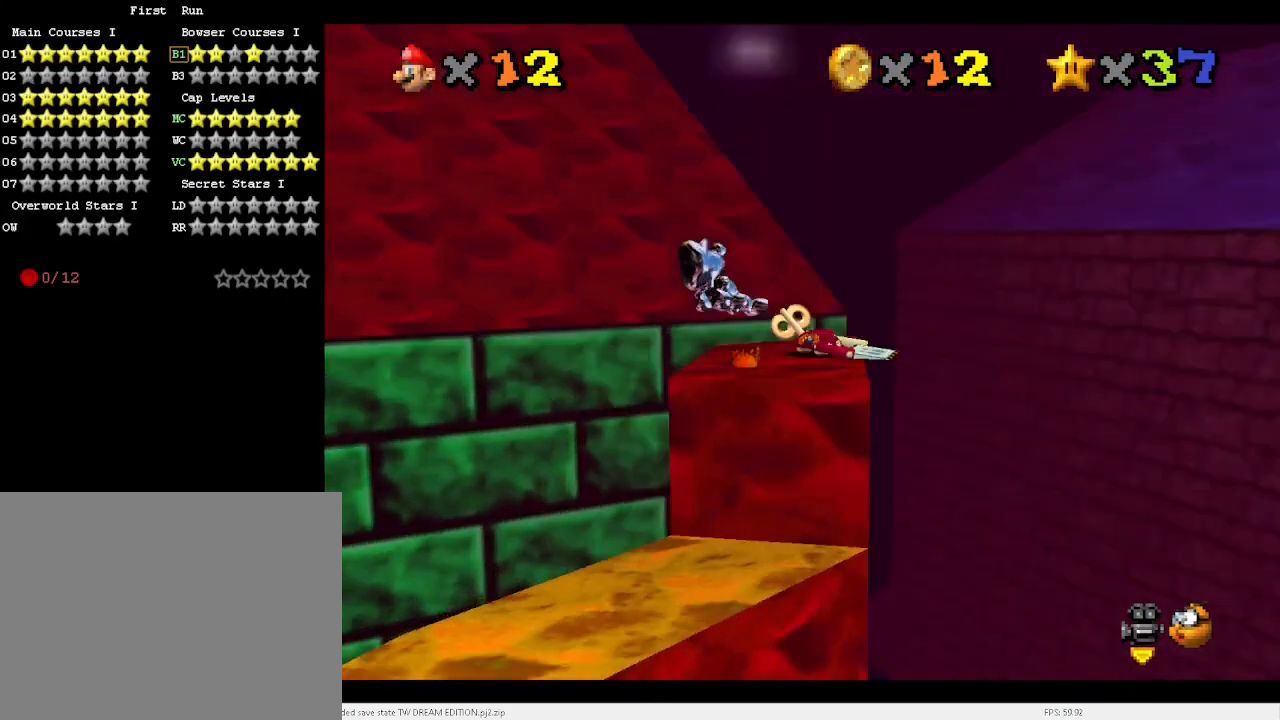
{"keys": ["up"], "events": [[67, "d", "up"]]}
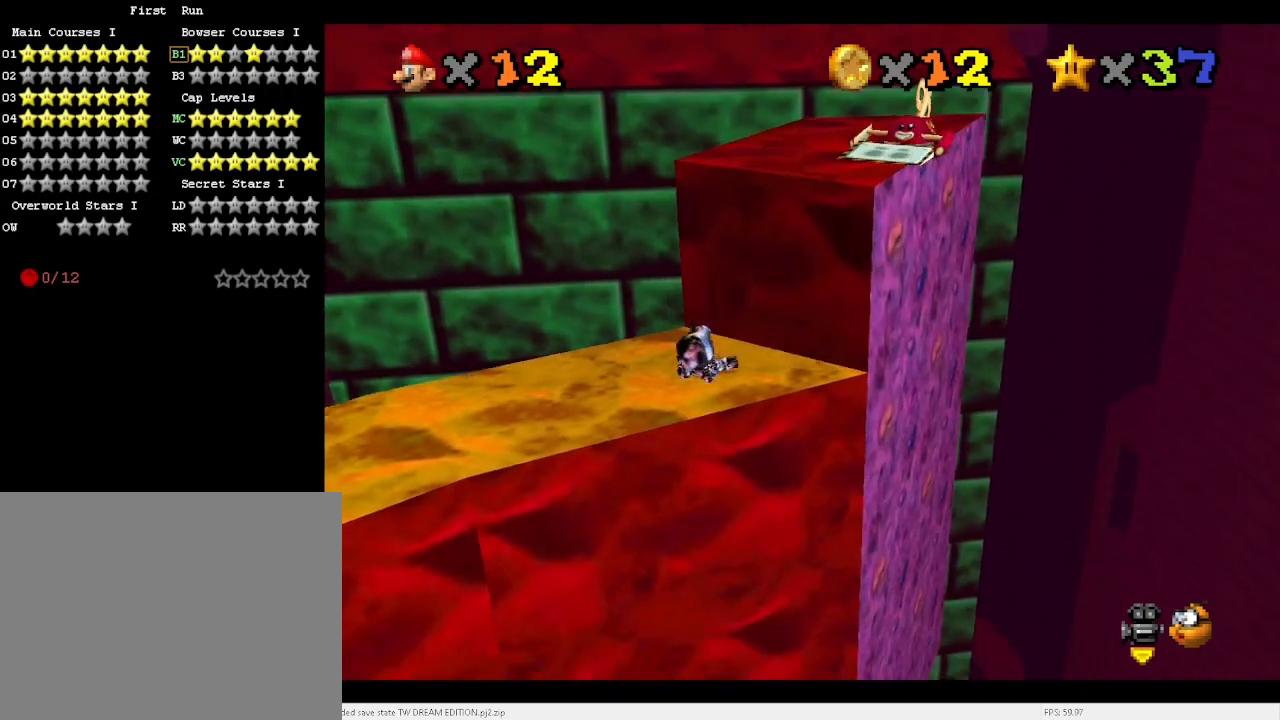
{"keys": ["up"], "events": [[167, "right", "down"], [500, "right", "up"]]}
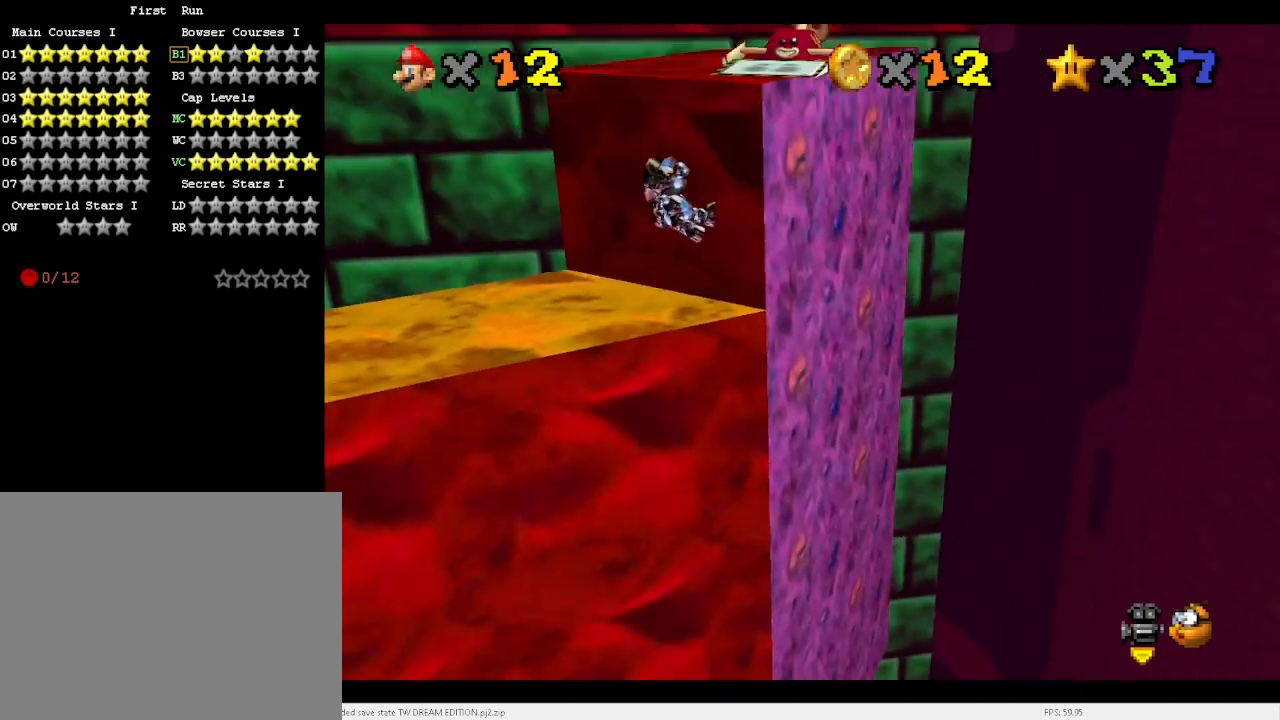
{"keys": ["left", "up"], "events": [[400, "left", "down"]]}
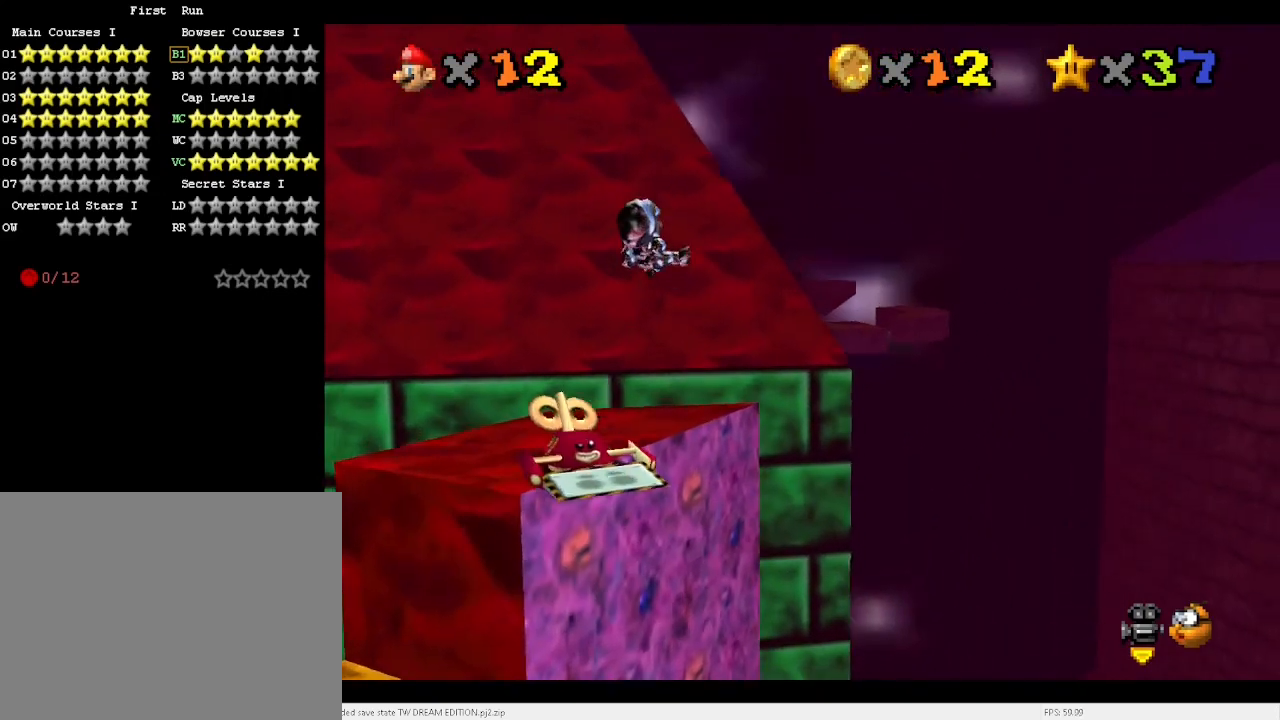
{"keys": ["up"], "events": [[267, "up", "up"], [400, "up", "down"], [500, "left", "up"]]}
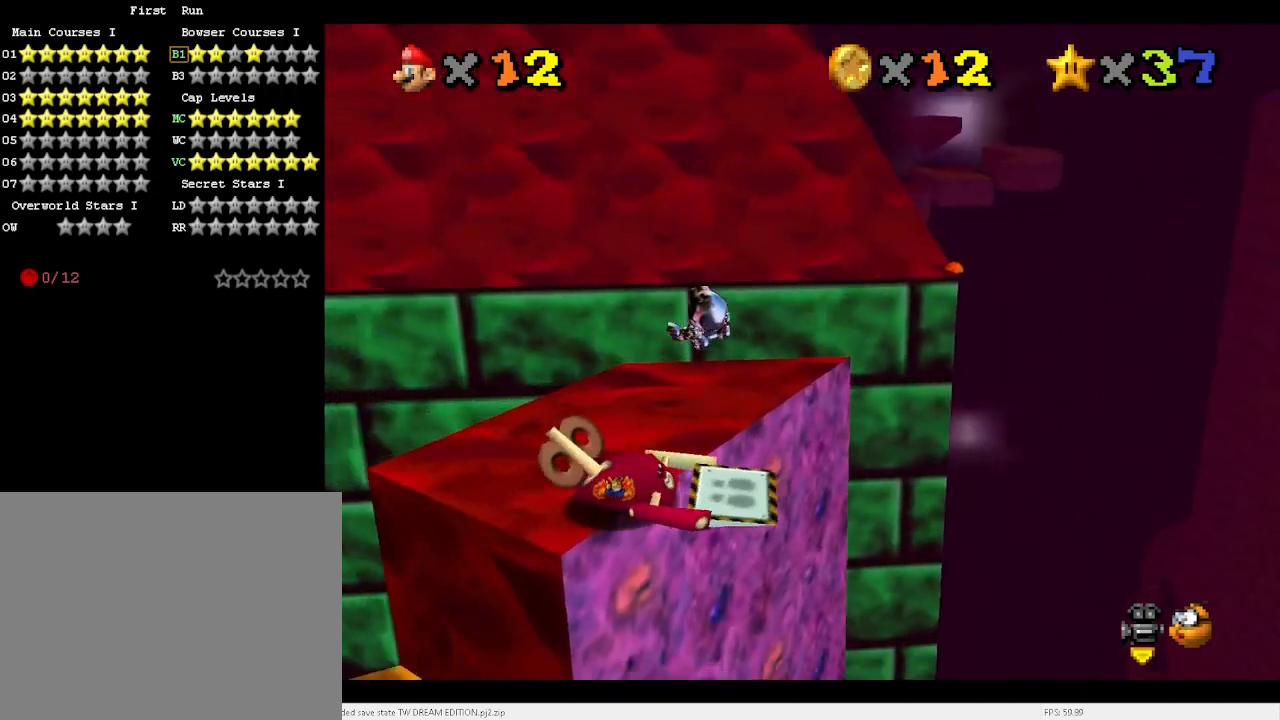
{"keys": ["up"], "events": []}
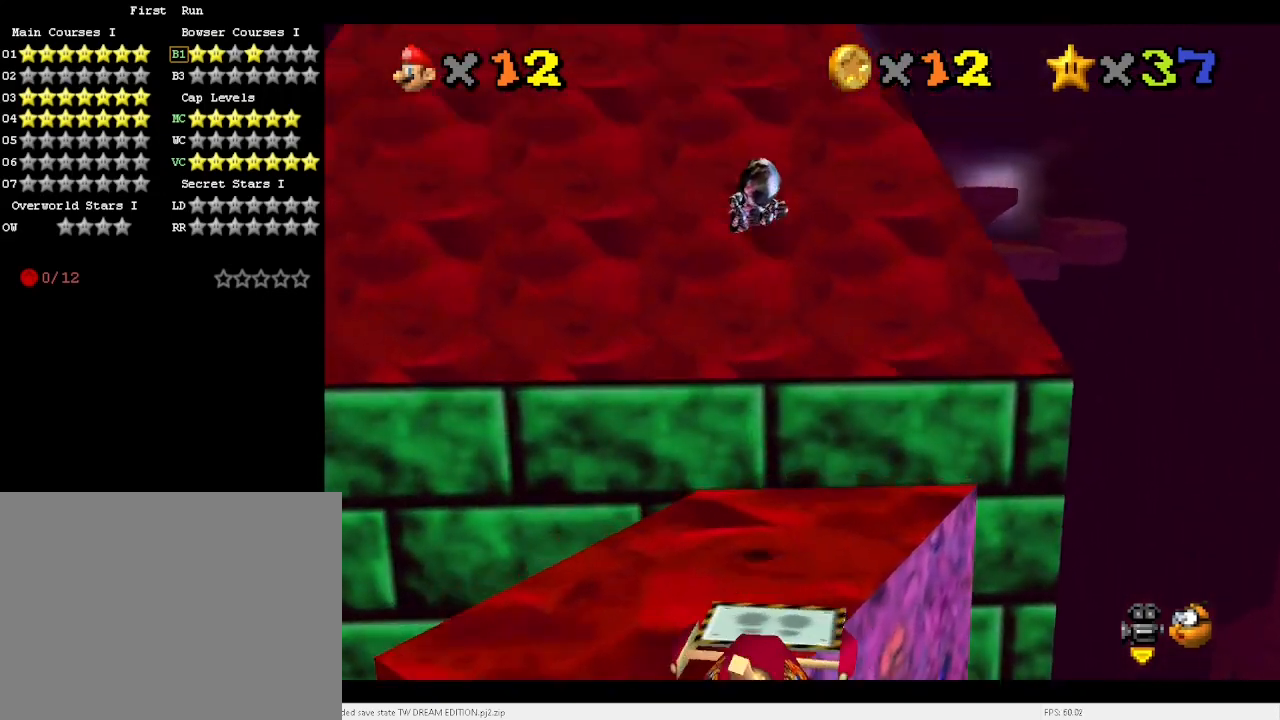
{"keys": ["up"], "events": []}
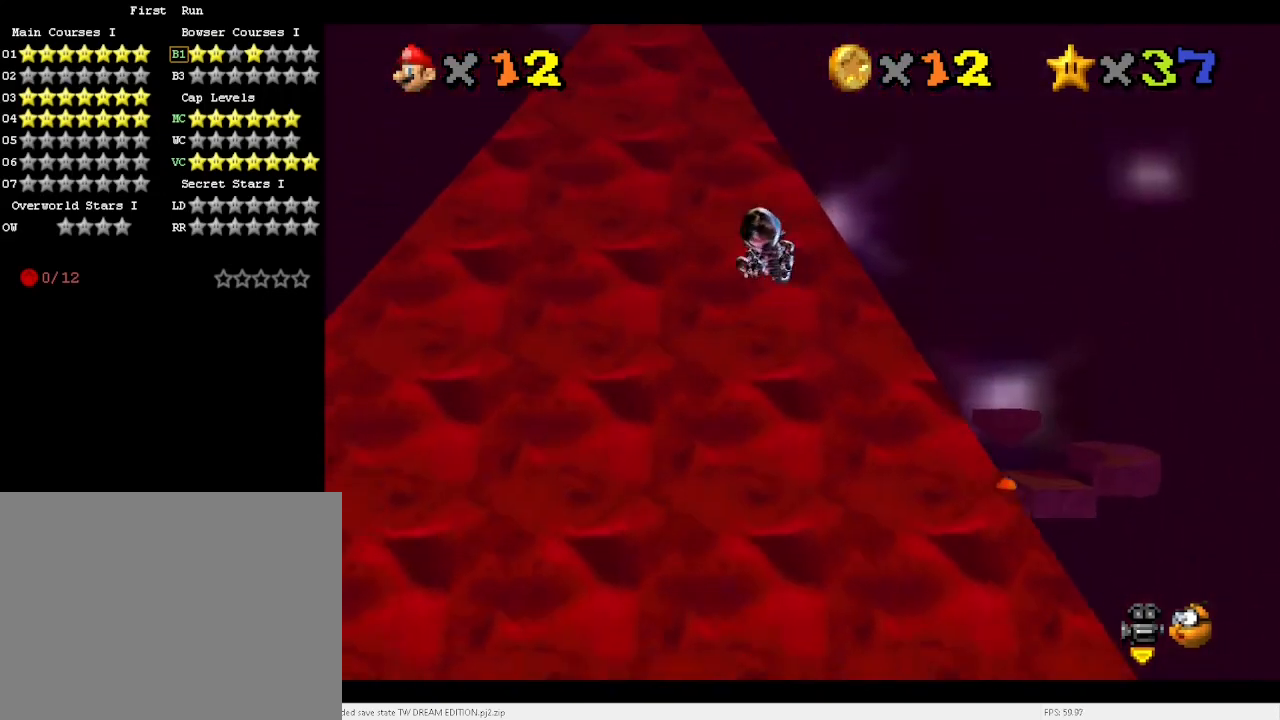
{"keys": ["up"], "events": []}
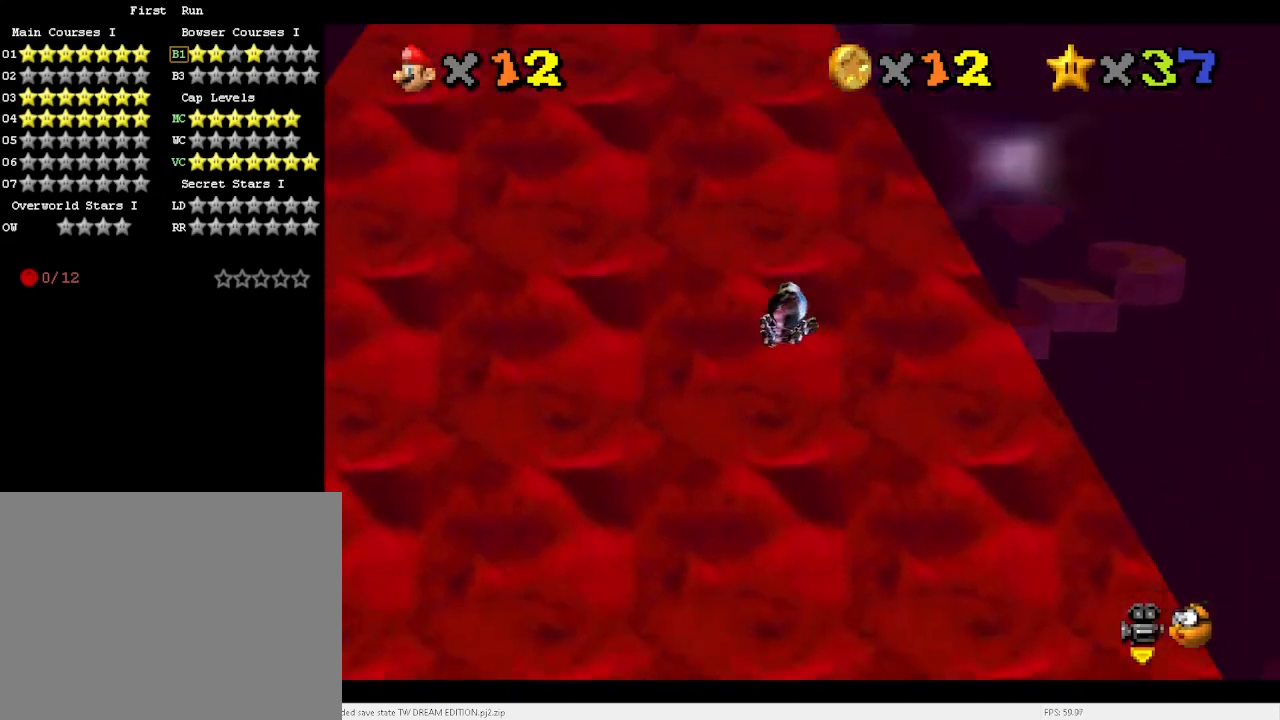
{"keys": ["up"], "events": [[400, "left", "down"], [500, "left", "up"]]}
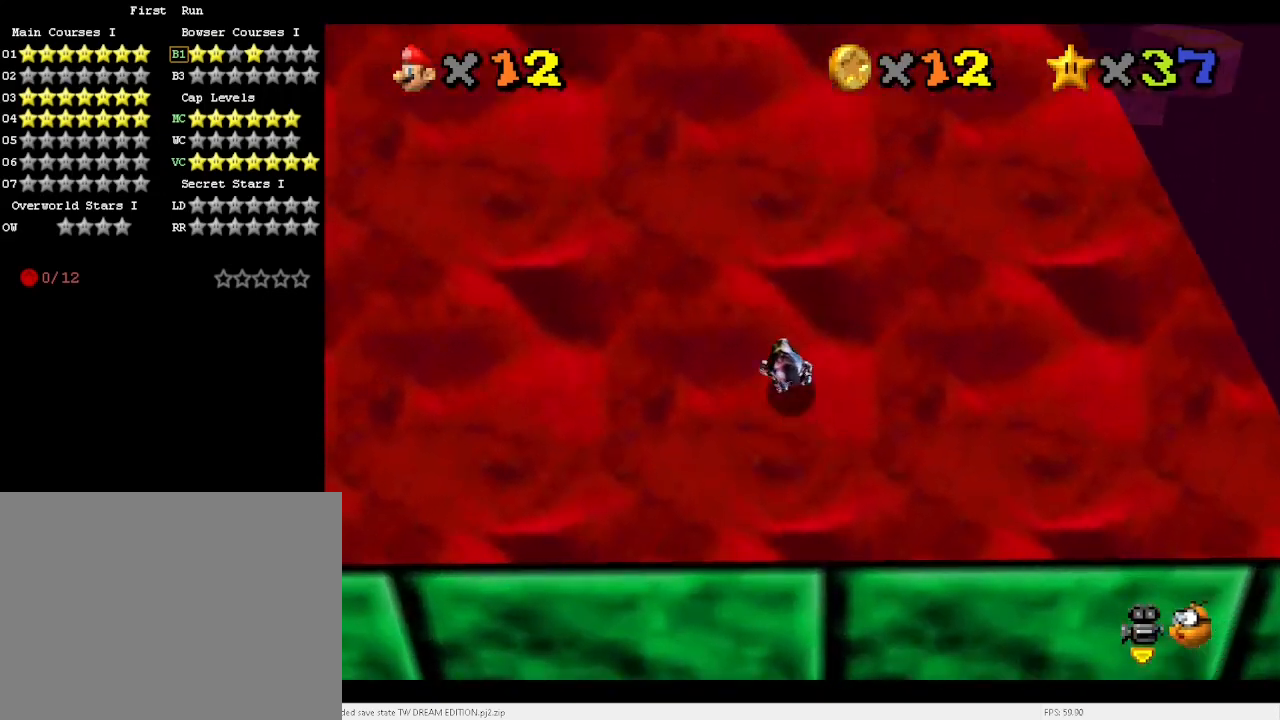
{"keys": ["up"], "events": [[133, "right", "down"], [333, "right", "up"]]}
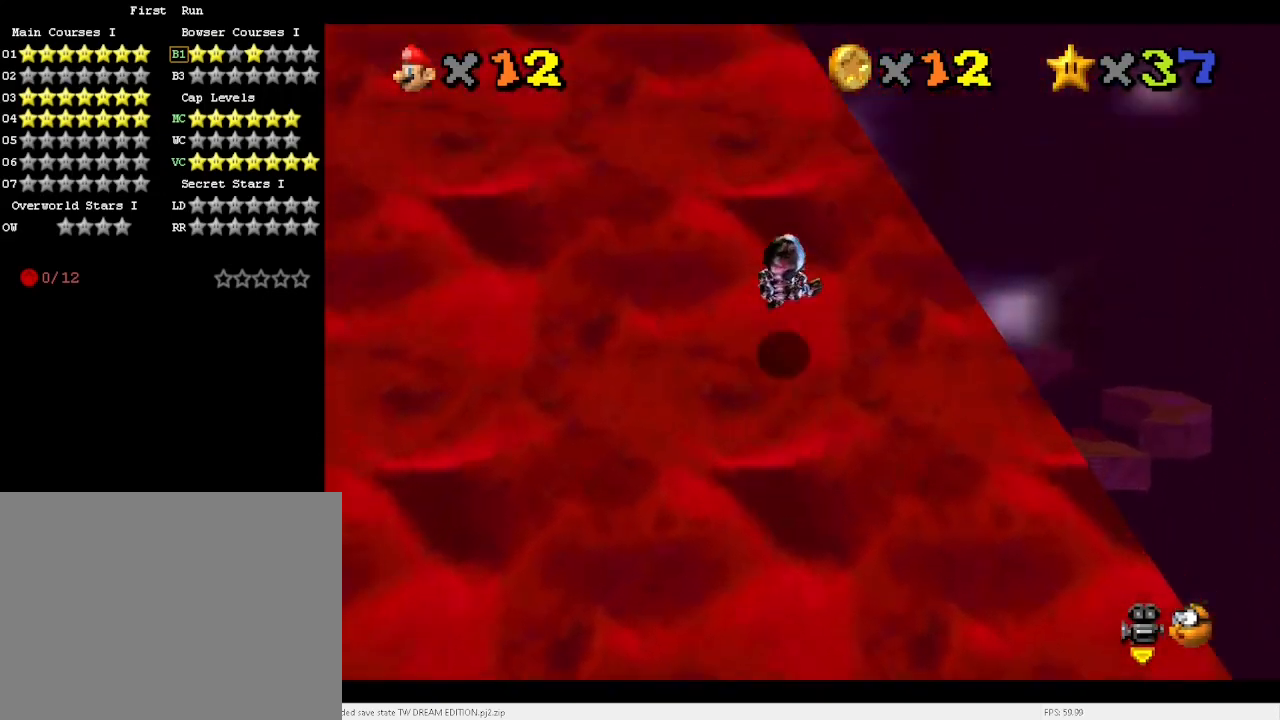
{"keys": ["right"], "events": [[67, "up", "up"], [500, "right", "down"]]}
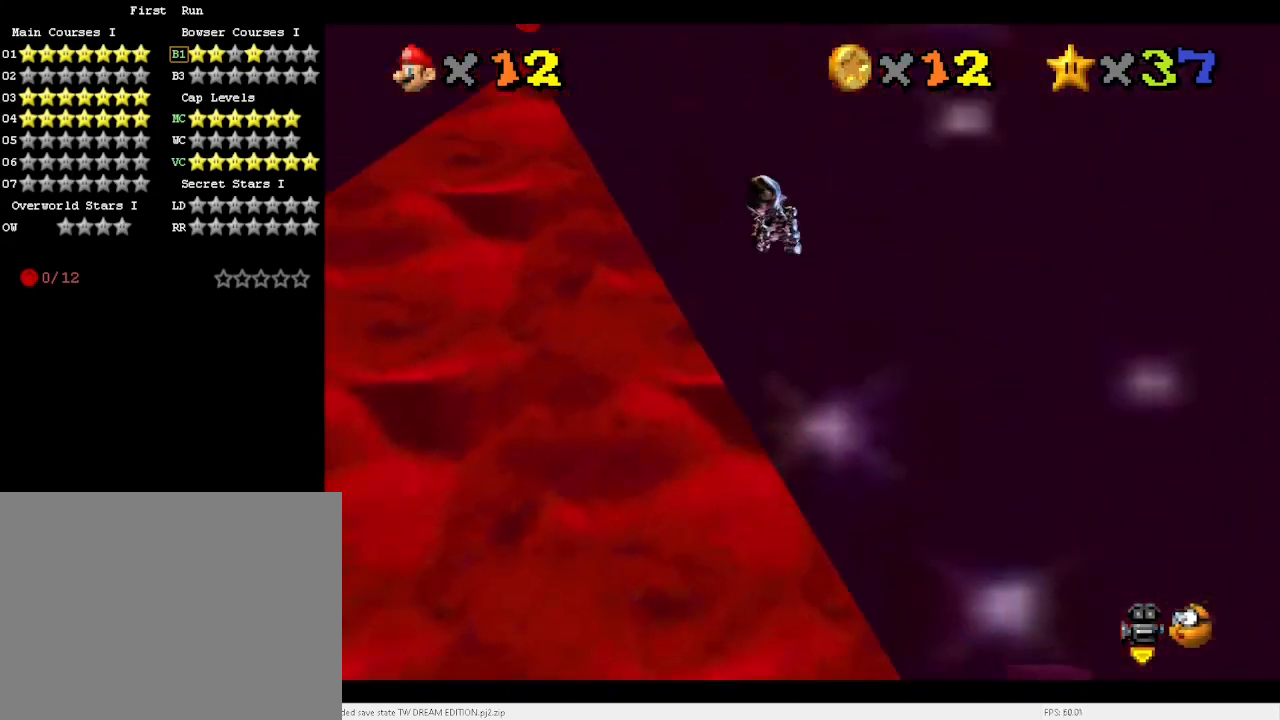
{"keys": ["up"], "events": [[67, "d", "down"], [67, "right", "up"], [167, "d", "up"], [367, "up", "down"], [400, "a", "down"], [500, "a", "up"]]}
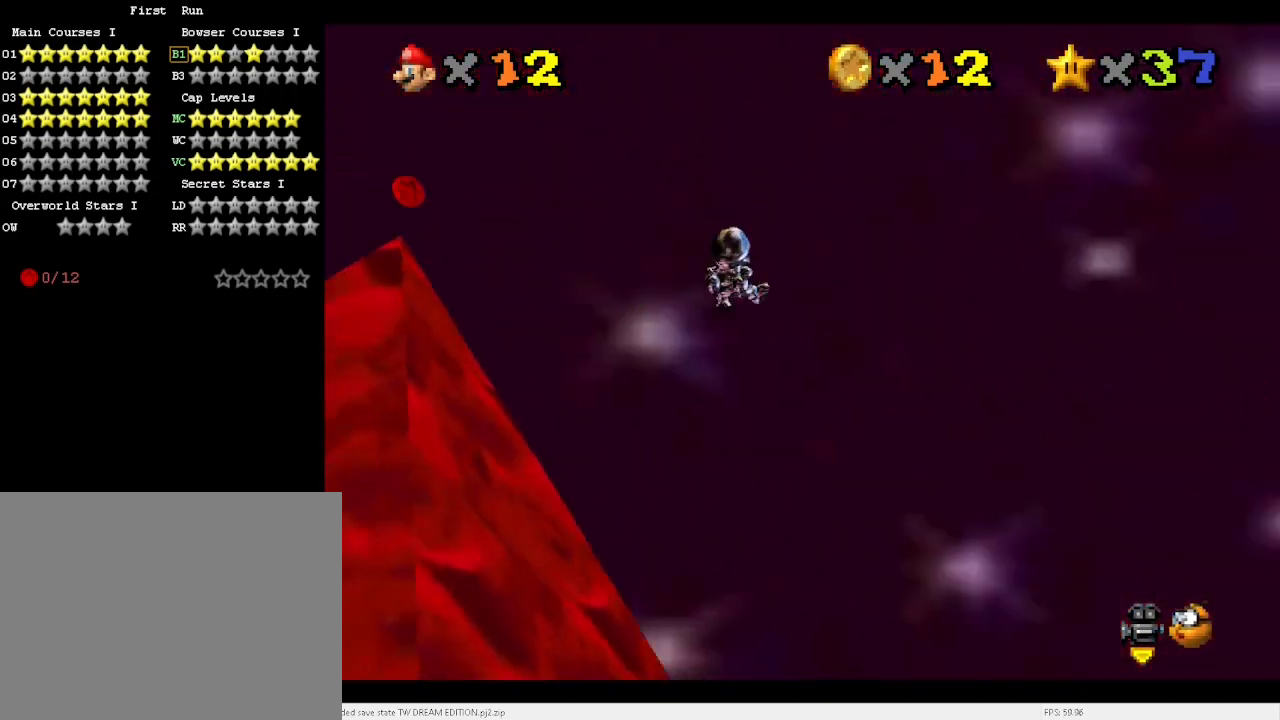
{"keys": ["up"], "events": []}
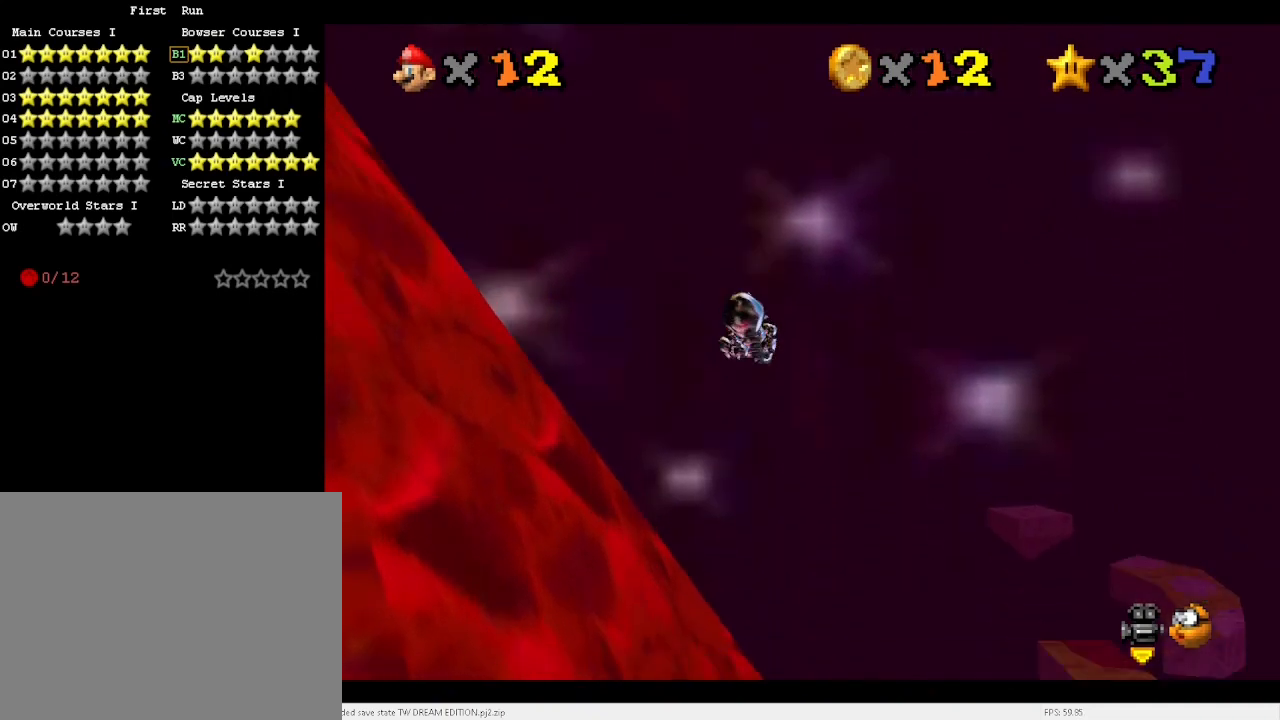
{"keys": ["right", "up"], "events": [[133, "left", "down"], [200, "left", "up"], [300, "right", "down"]]}
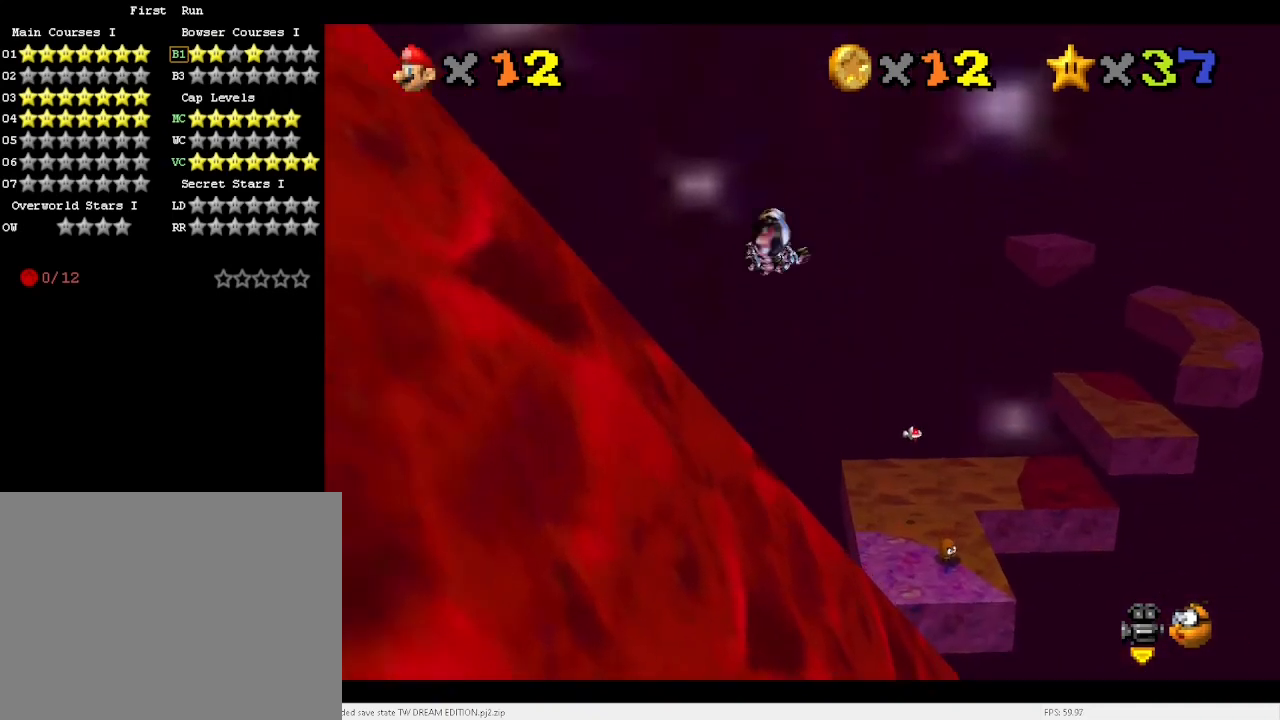
{"keys": ["a", "up"], "events": [[133, "right", "up"], [467, "a", "down"]]}
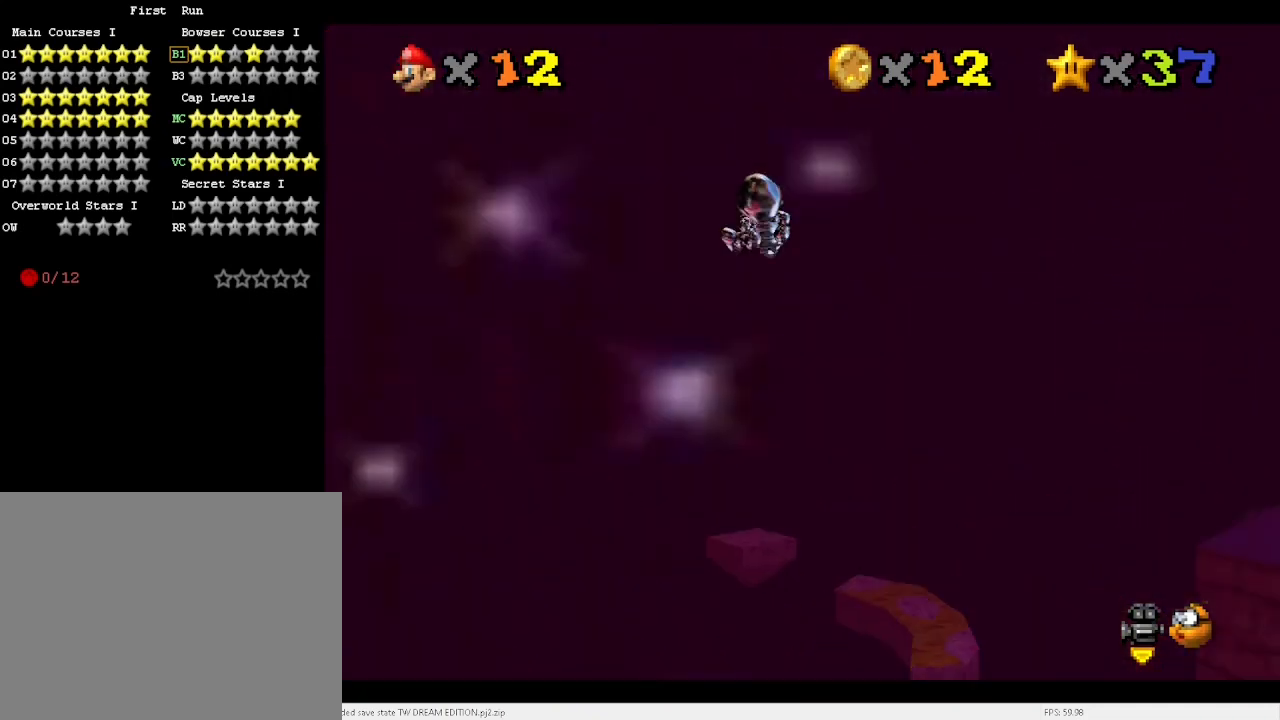
{"keys": ["left", "up"], "events": [[33, "a", "up"], [33, "left", "down"]]}
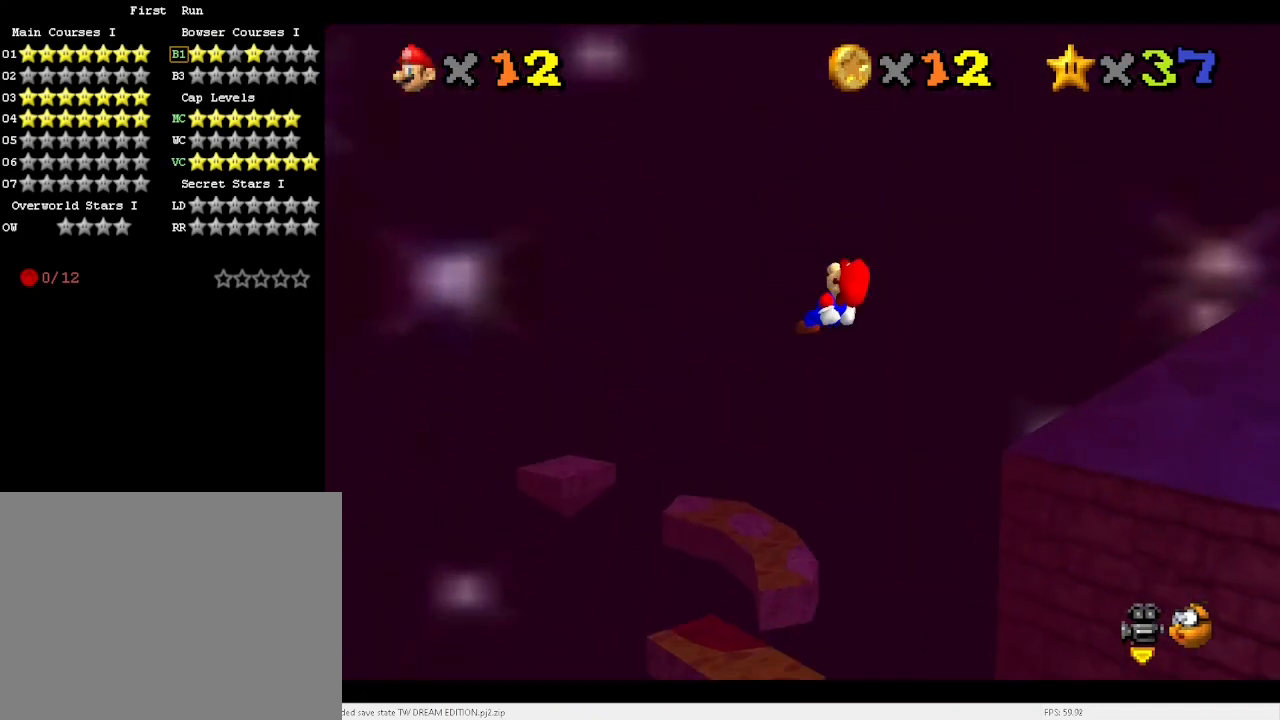
{"keys": ["up"], "events": [[433, "left", "up"]]}
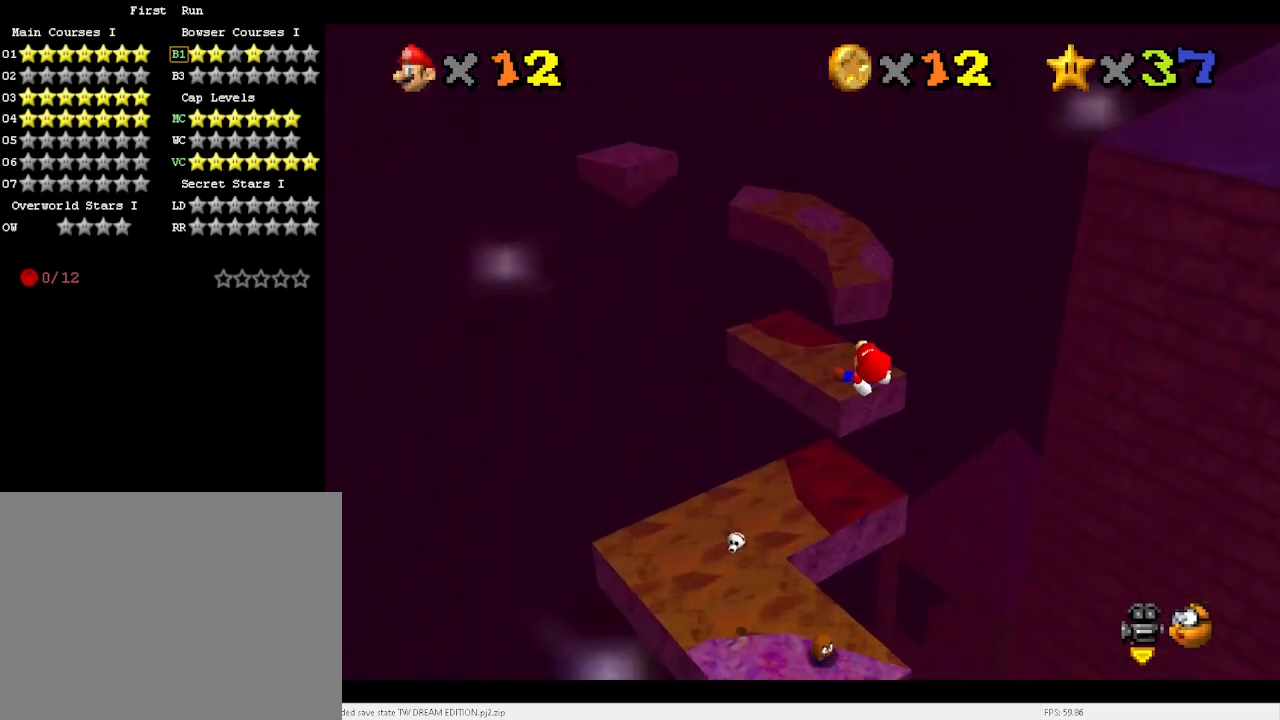
{"keys": ["up"], "events": [[67, "left", "down"], [200, "left", "up"]]}
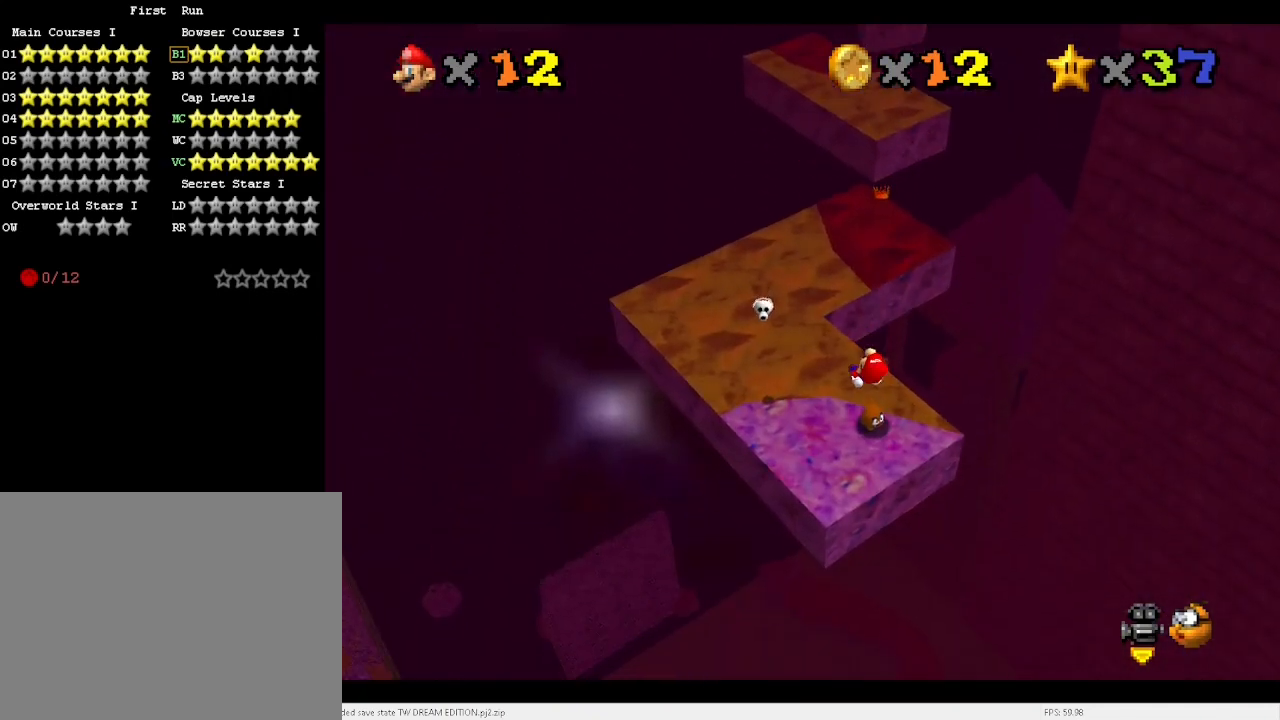
{"keys": [], "events": [[100, "up", "up"]]}
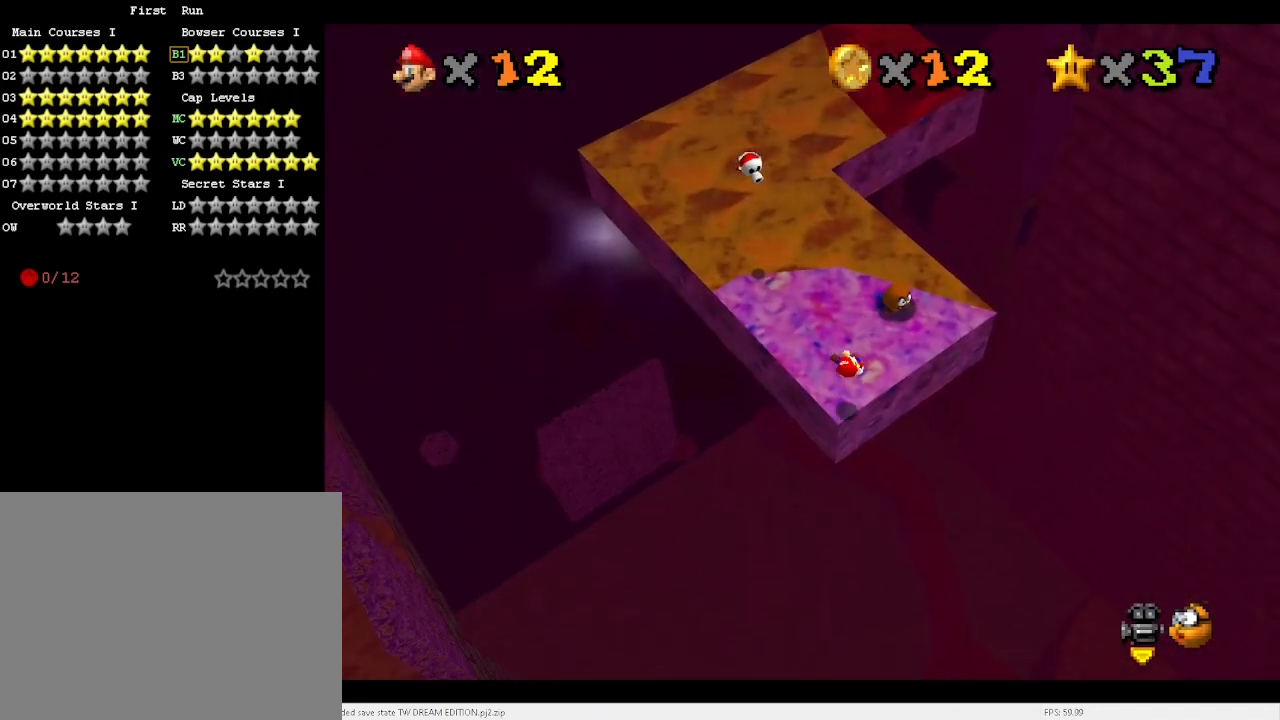
{"keys": [], "events": []}
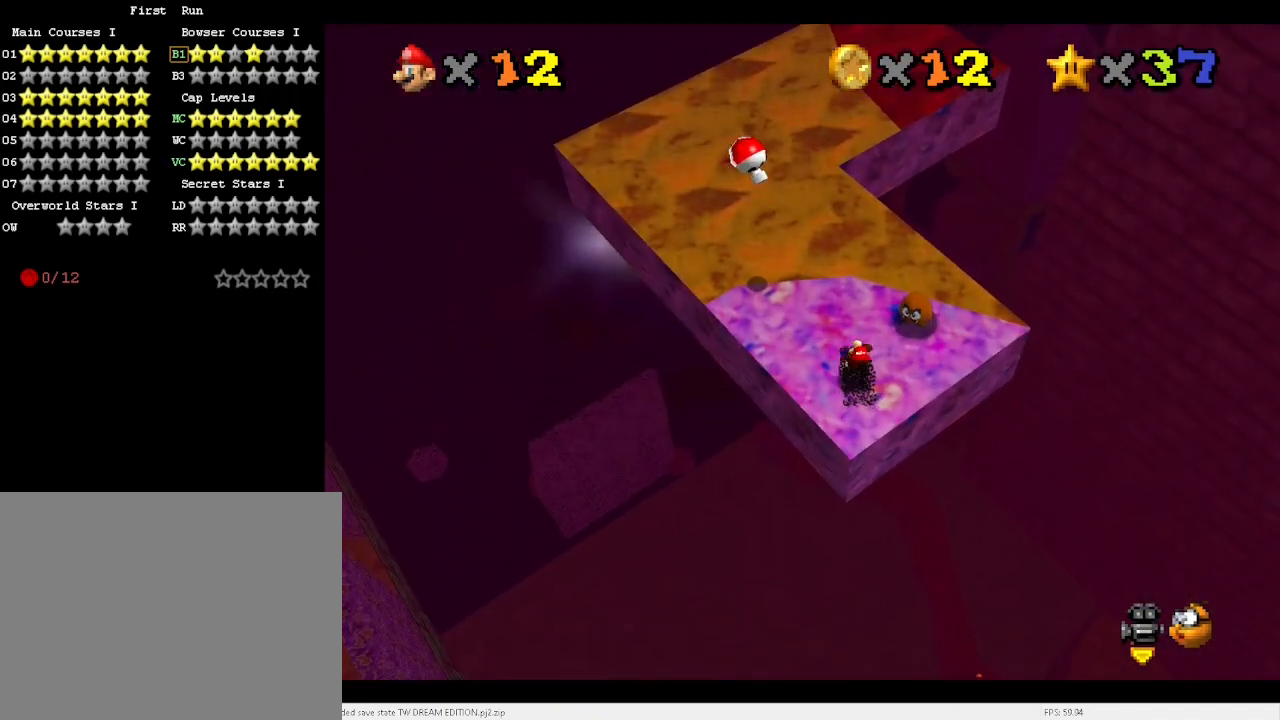
{"keys": ["right", "up"], "events": [[200, "up", "down"], [367, "right", "down"]]}
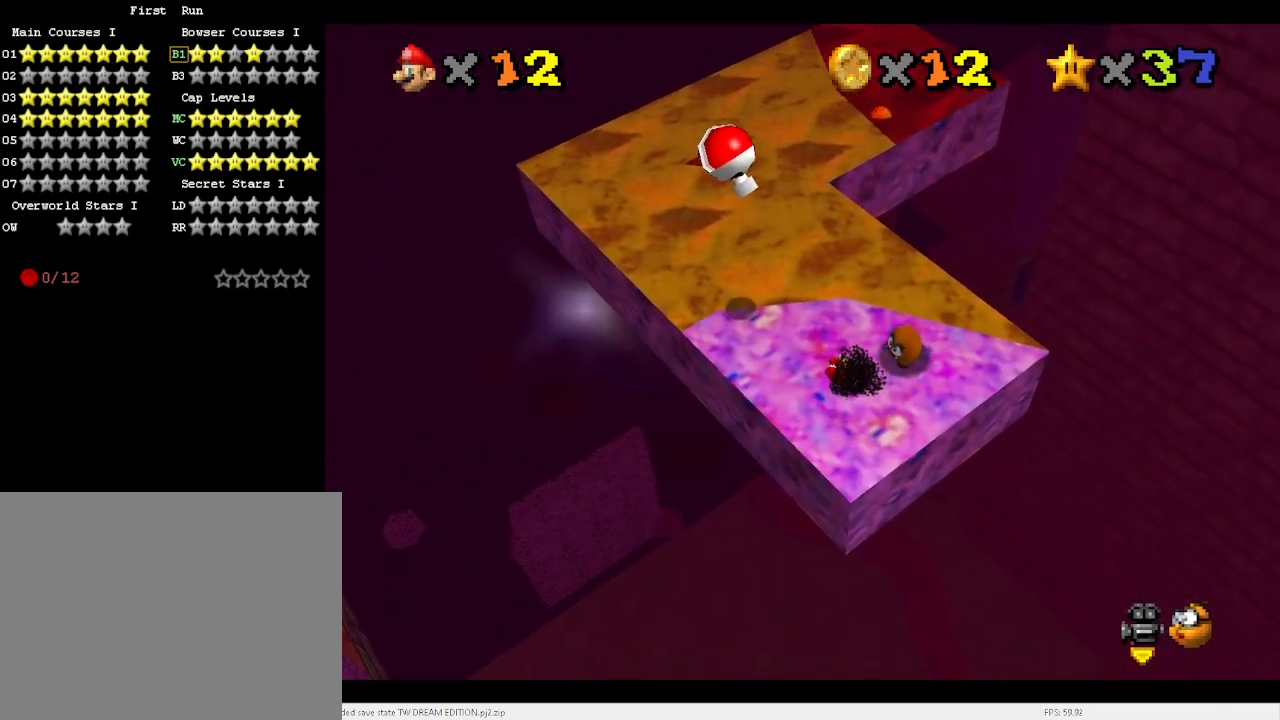
{"keys": ["down", "right"], "events": [[100, "up", "up"], [100, "x", "down"], [433, "down", "down"], [467, "x", "up"]]}
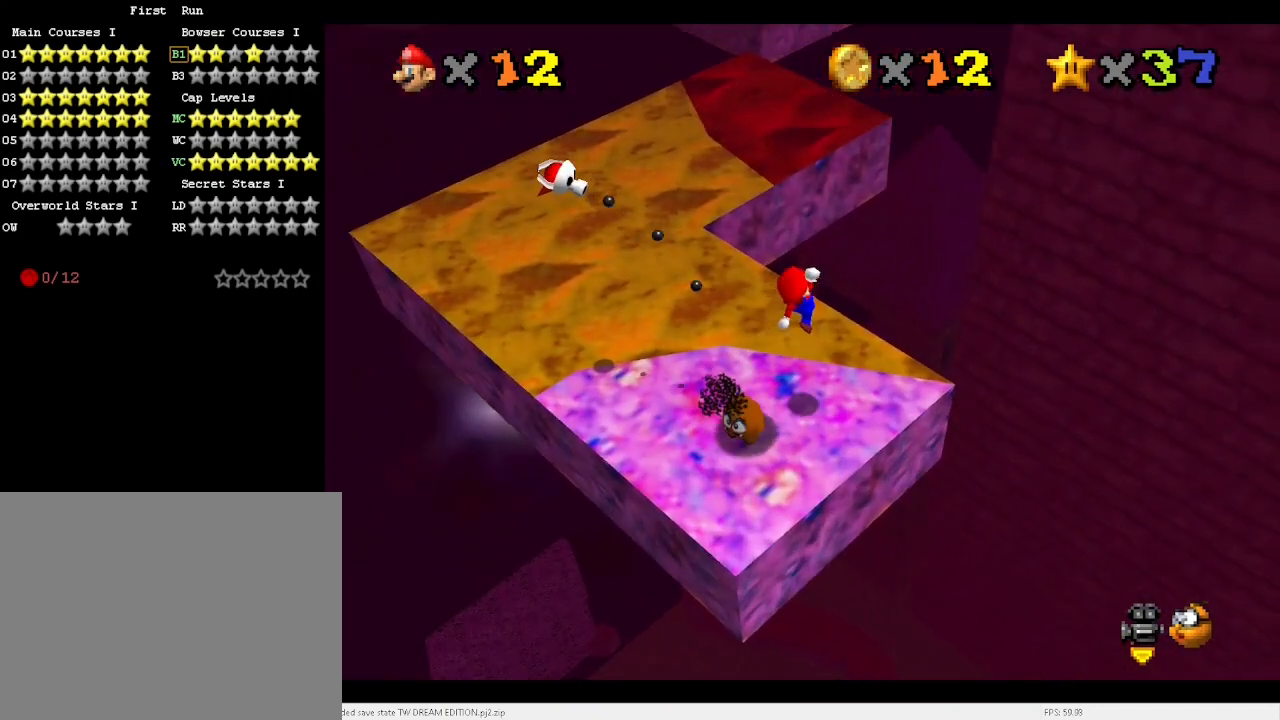
{"keys": ["down", "x"], "events": [[100, "down", "up"], [200, "down", "down"], [433, "down", "up"], [433, "right", "up"], [500, "down", "down"], [500, "x", "down"]]}
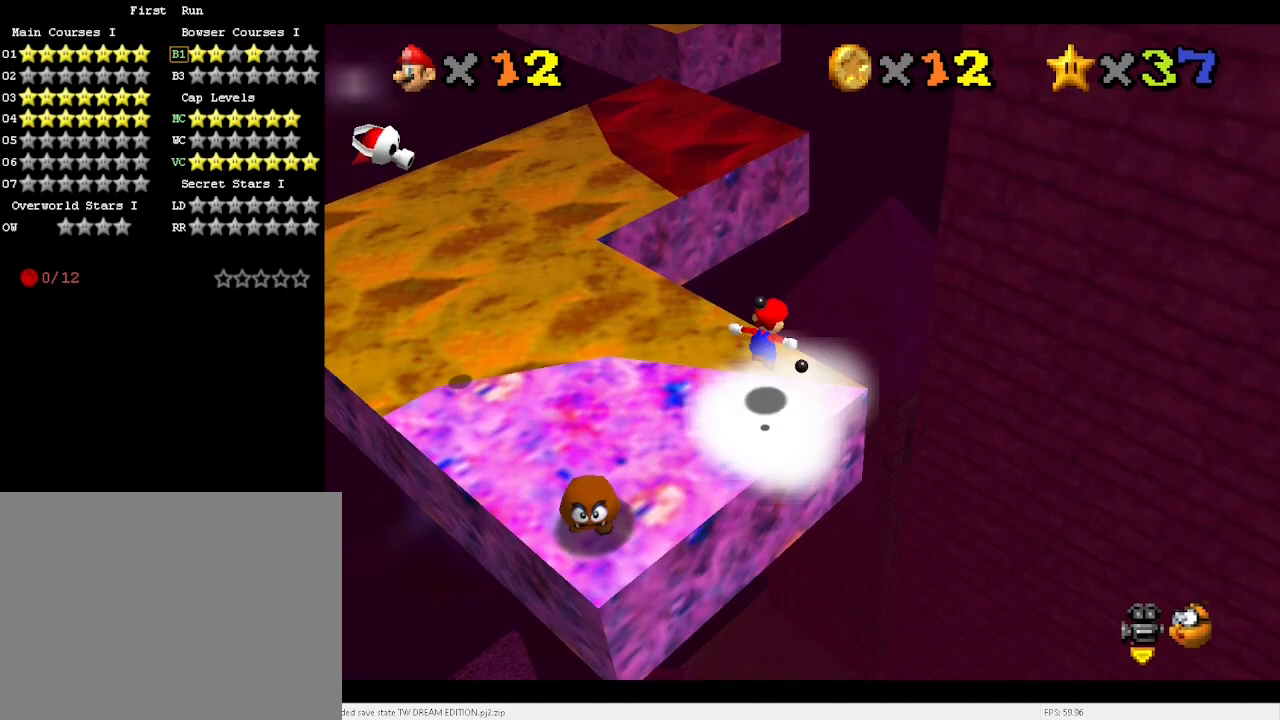
{"keys": ["down", "left"], "events": [[233, "left", "down"], [500, "x", "up"]]}
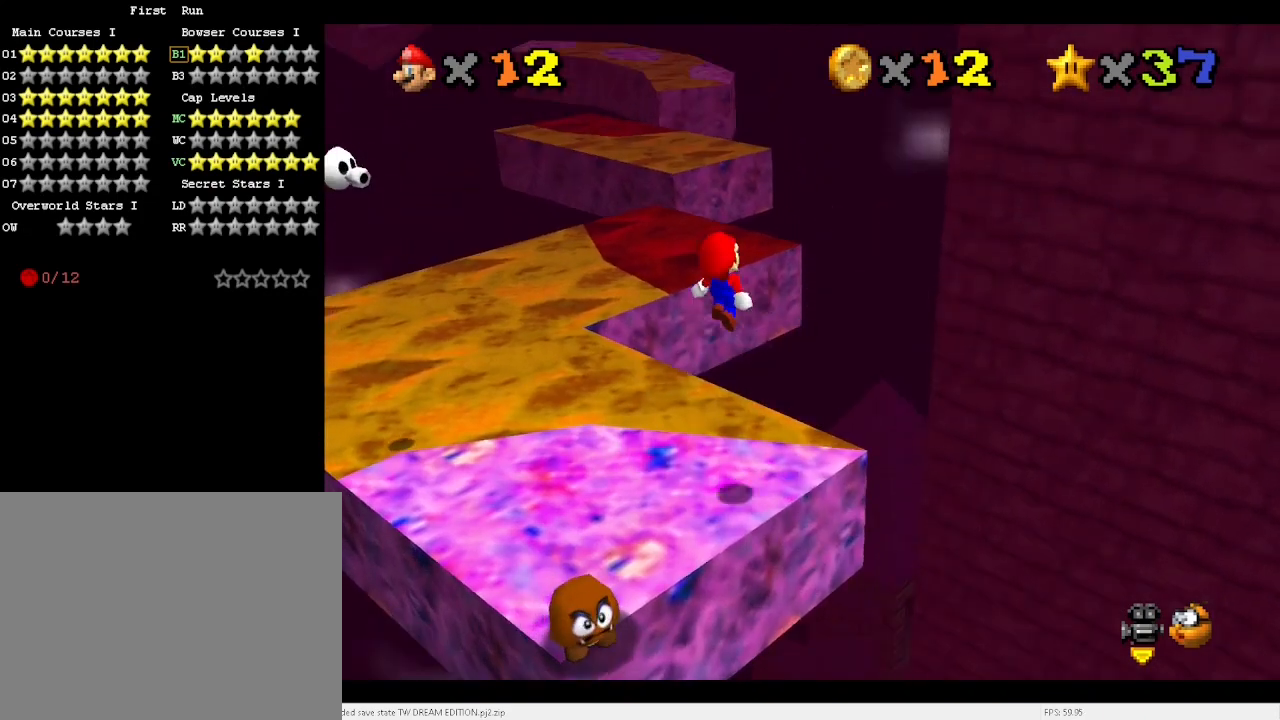
{"keys": [], "events": [[67, "down", "up"], [400, "left", "up"]]}
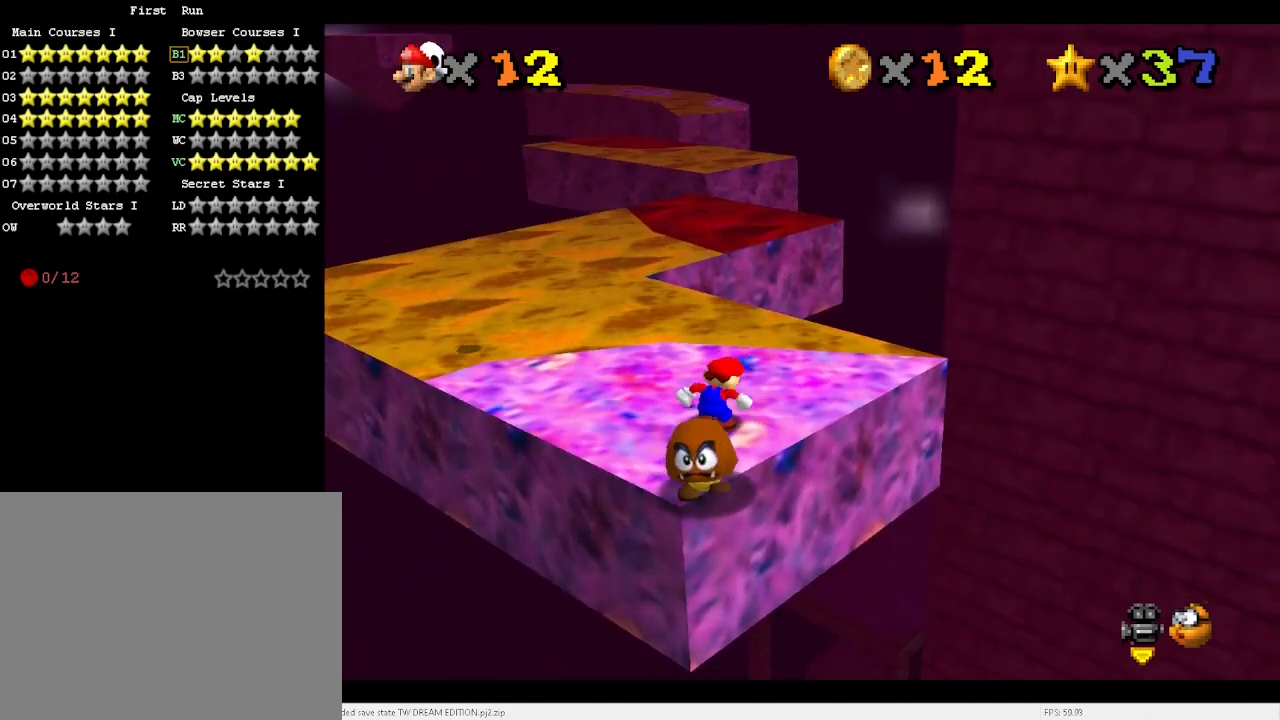
{"keys": ["up"], "events": [[33, "c", "down"], [67, "c", "up"], [67, "up", "down"], [267, "right", "down"], [300, "right", "up"]]}
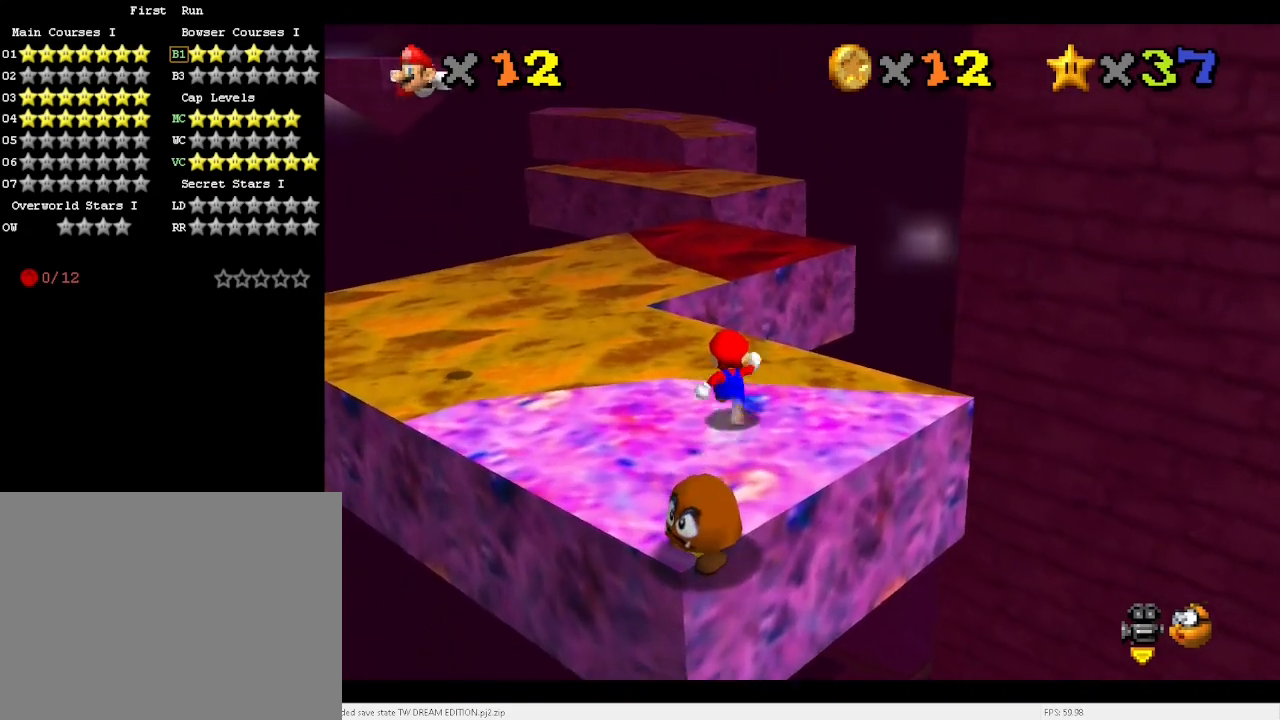
{"keys": ["up"], "events": [[67, "space", "down"], [100, "x", "down"], [133, "x", "up"], [200, "space", "up"]]}
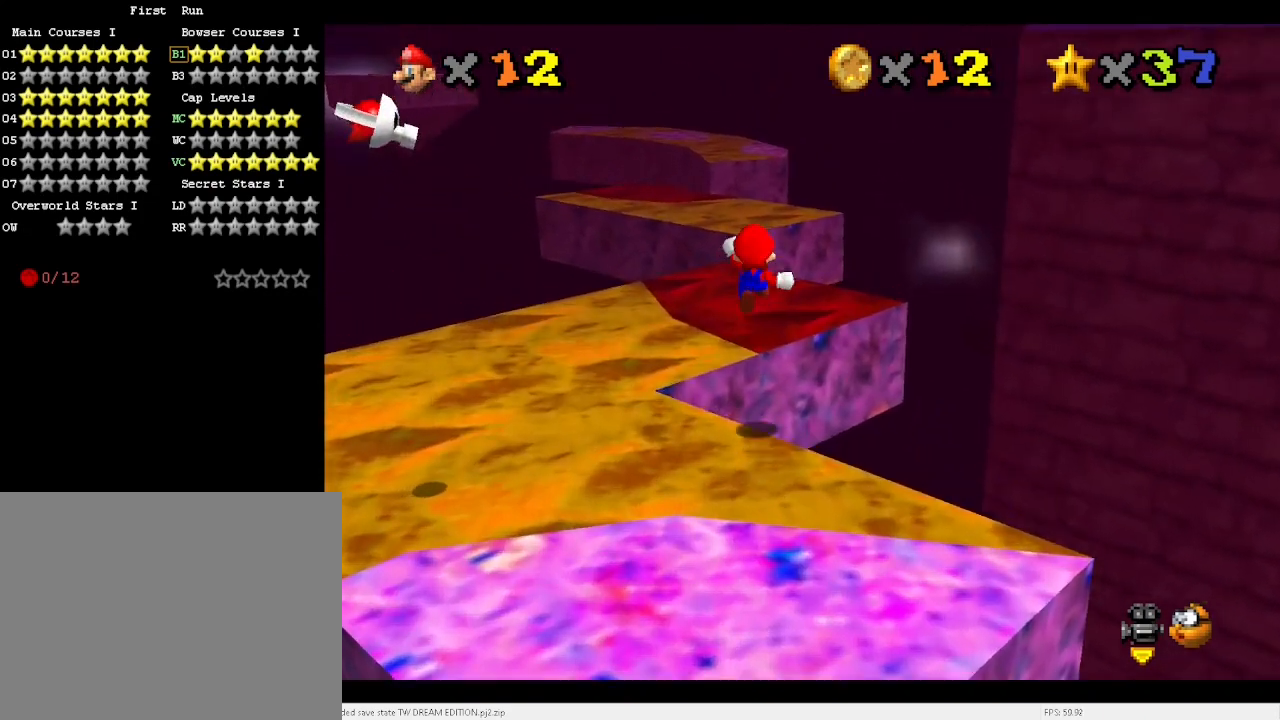
{"keys": ["left", "up"], "events": [[133, "left", "down"], [267, "left", "up"], [400, "left", "down"]]}
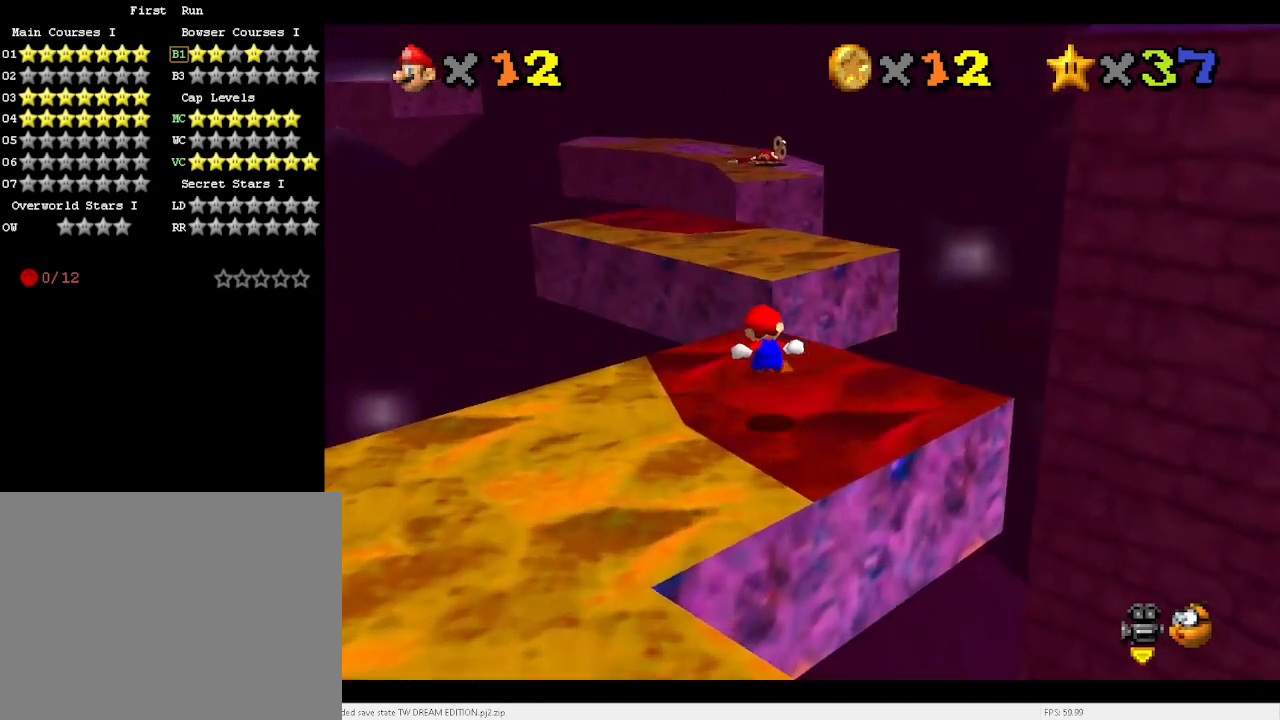
{"keys": ["up"], "events": [[33, "left", "up"]]}